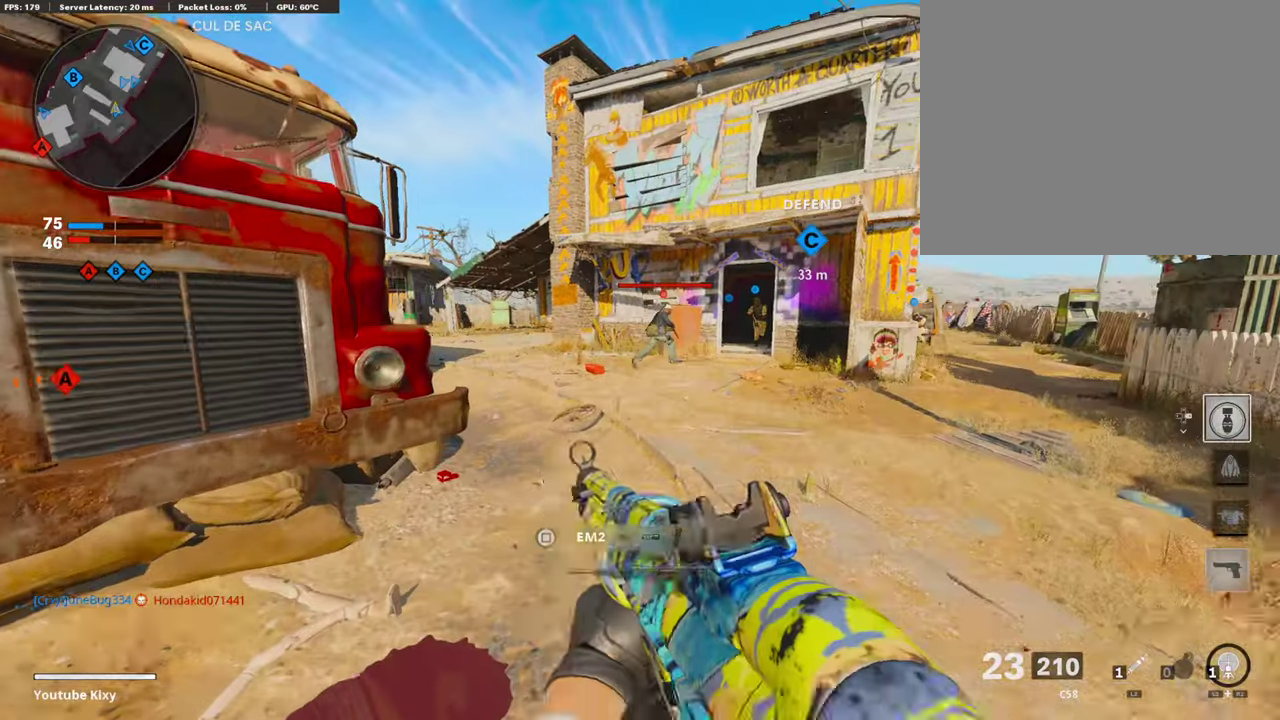
Gameplay with a controller (PlayStation layout); each line is a JSON object with the inputs held at the frame after it (dt_ms = milliseconds from this image to that frame). "events" lists button and stick changes between this image and that frame as [ms after this image, input, new state], when the widget could be followed in between.
{"dt_ms": 286, "buttons": ["L1", "R1"], "left_stick": "up-left", "right_stick": "left", "events": [[235, "right_stick", "left"], [252, "left_stick", "up-left"]]}
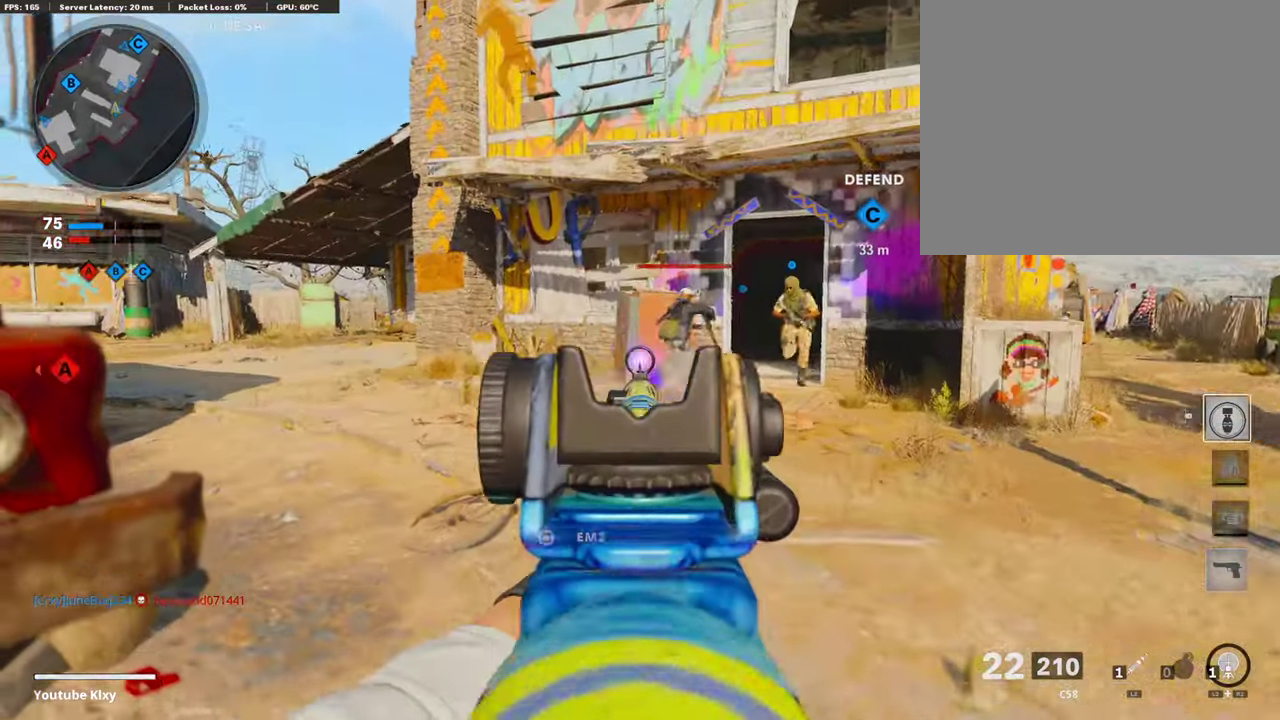
{"dt_ms": 908, "buttons": ["L1", "R1"], "left_stick": "up-left", "right_stick": "up-left"}
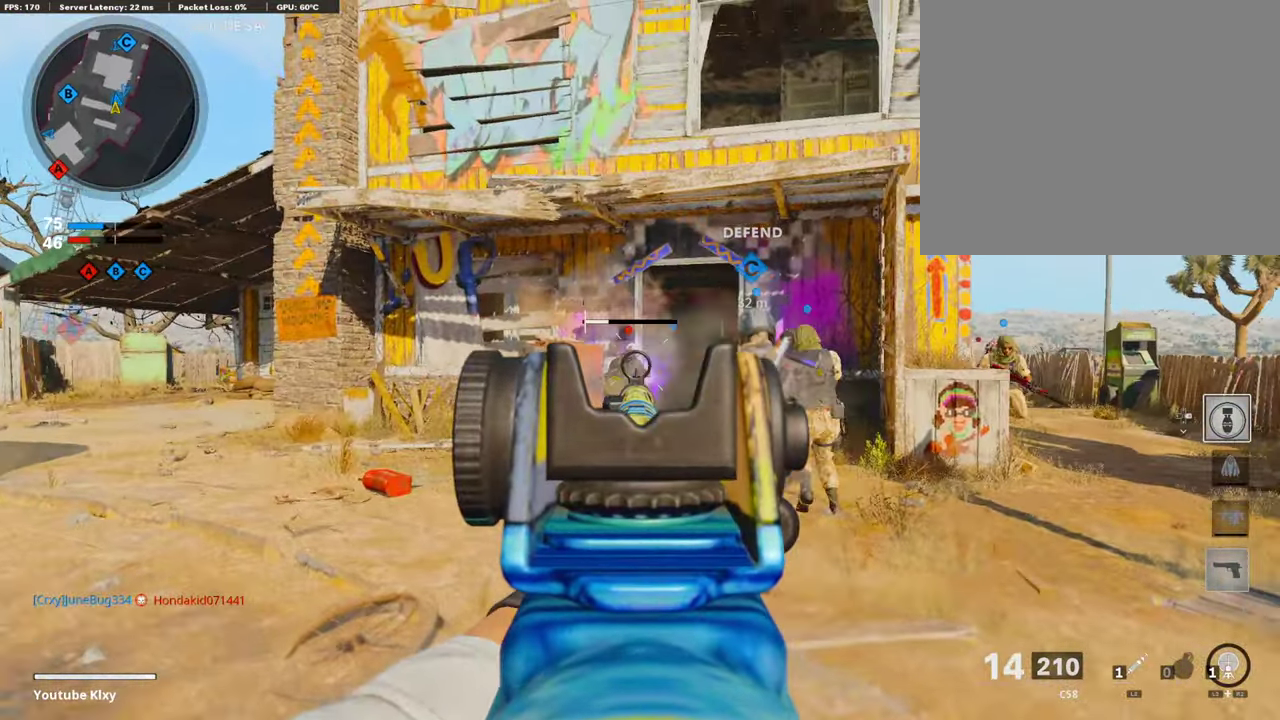
{"dt_ms": 303, "buttons": ["SQUARE", "R1"], "left_stick": "up", "right_stick": "center"}
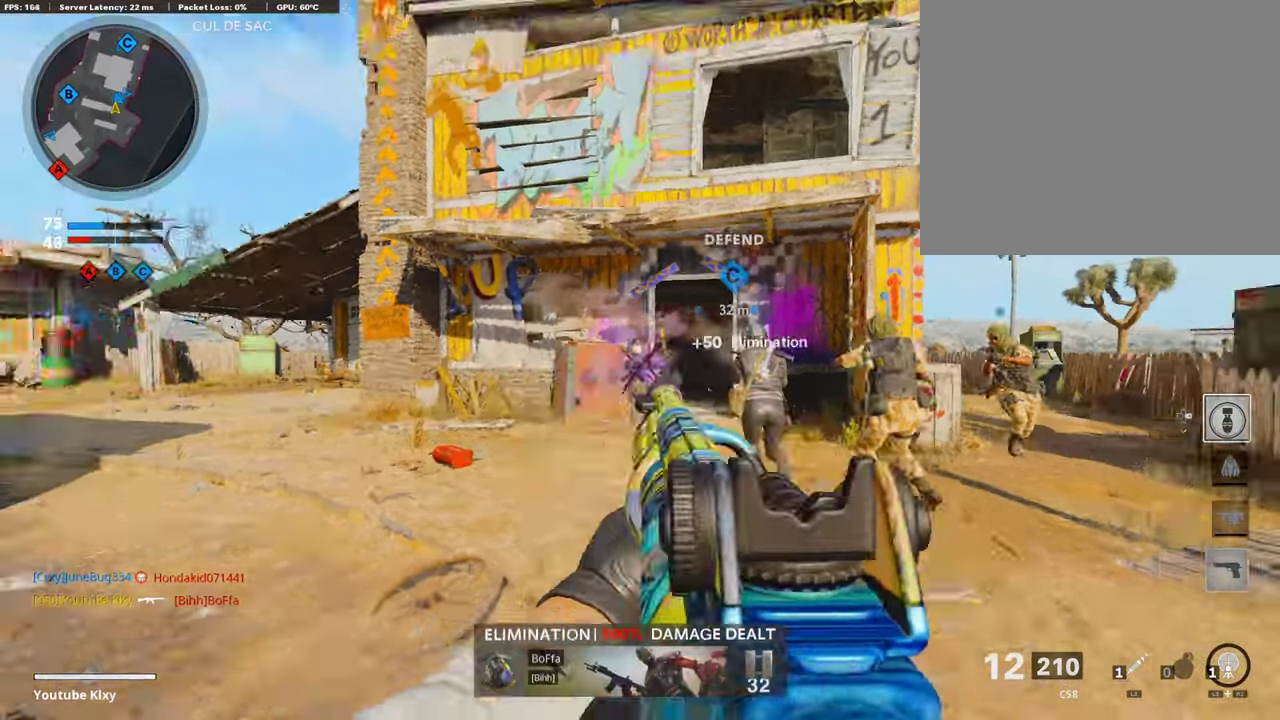
{"dt_ms": 690, "buttons": [], "left_stick": "up-left", "right_stick": "center"}
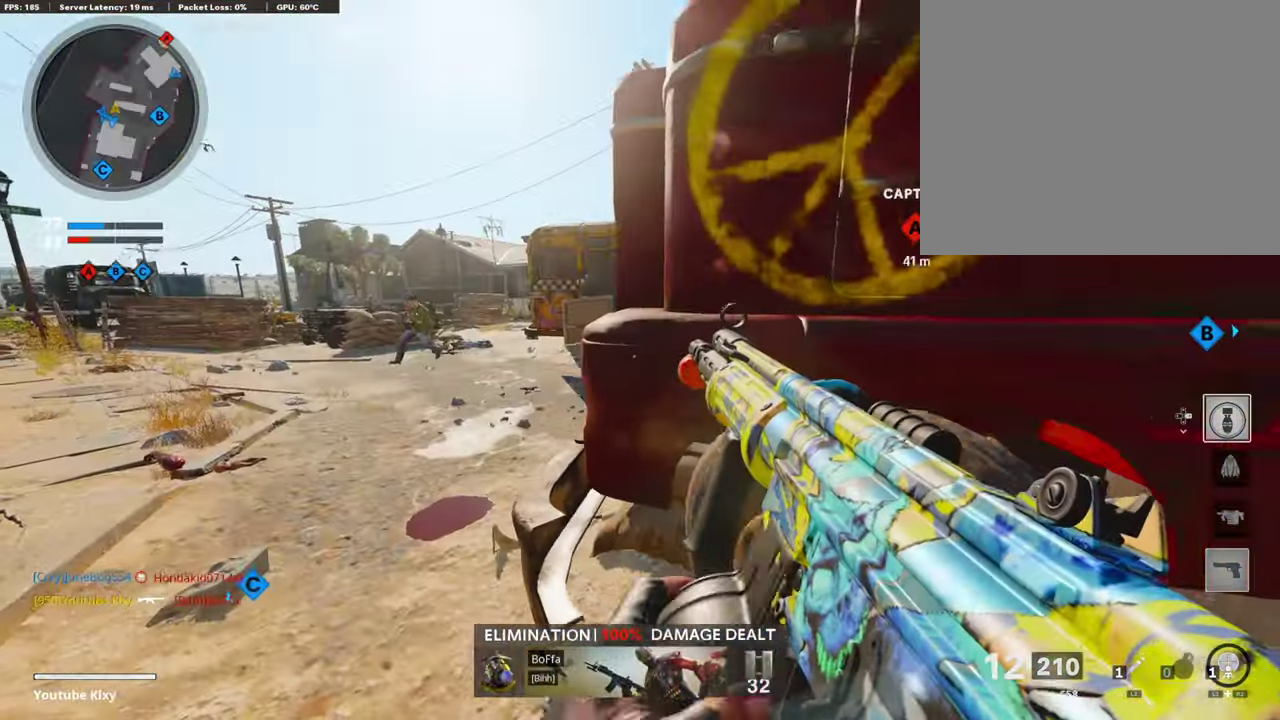
{"dt_ms": 303, "buttons": [], "left_stick": "down-right", "right_stick": "center", "events": [[185, "left_stick", "down-right"]]}
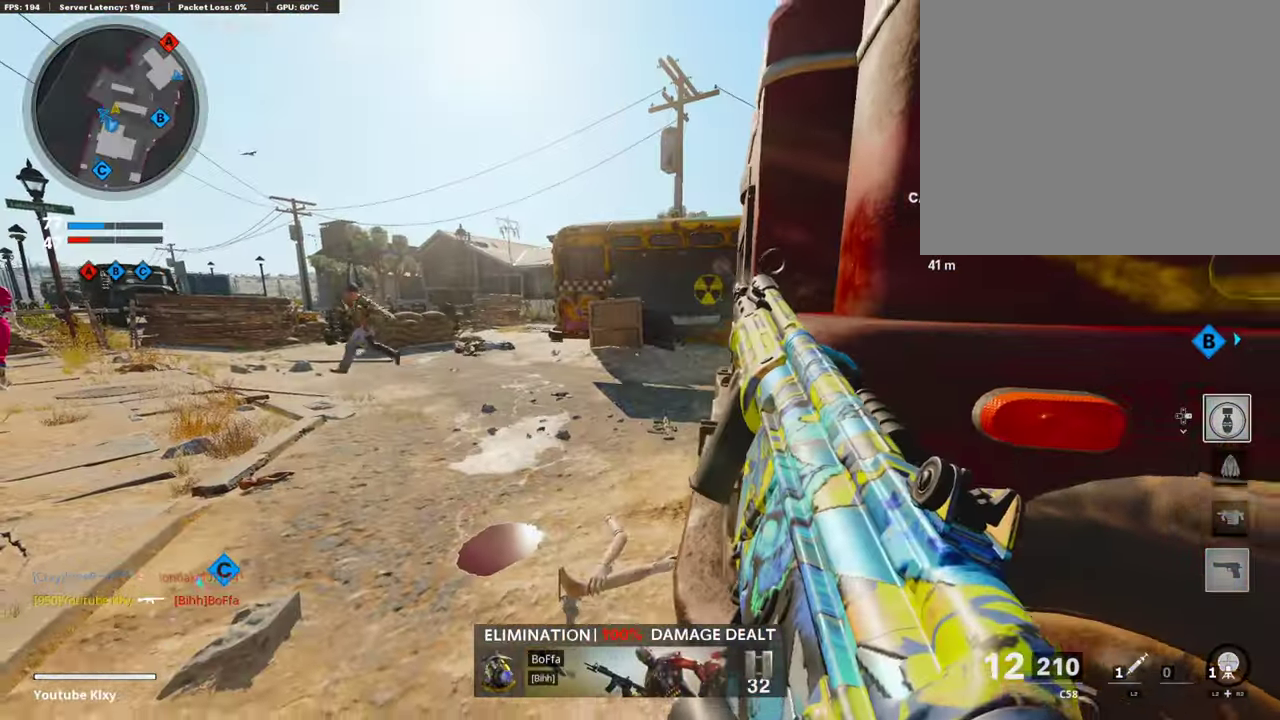
{"dt_ms": 605, "buttons": [], "left_stick": "center", "right_stick": "left"}
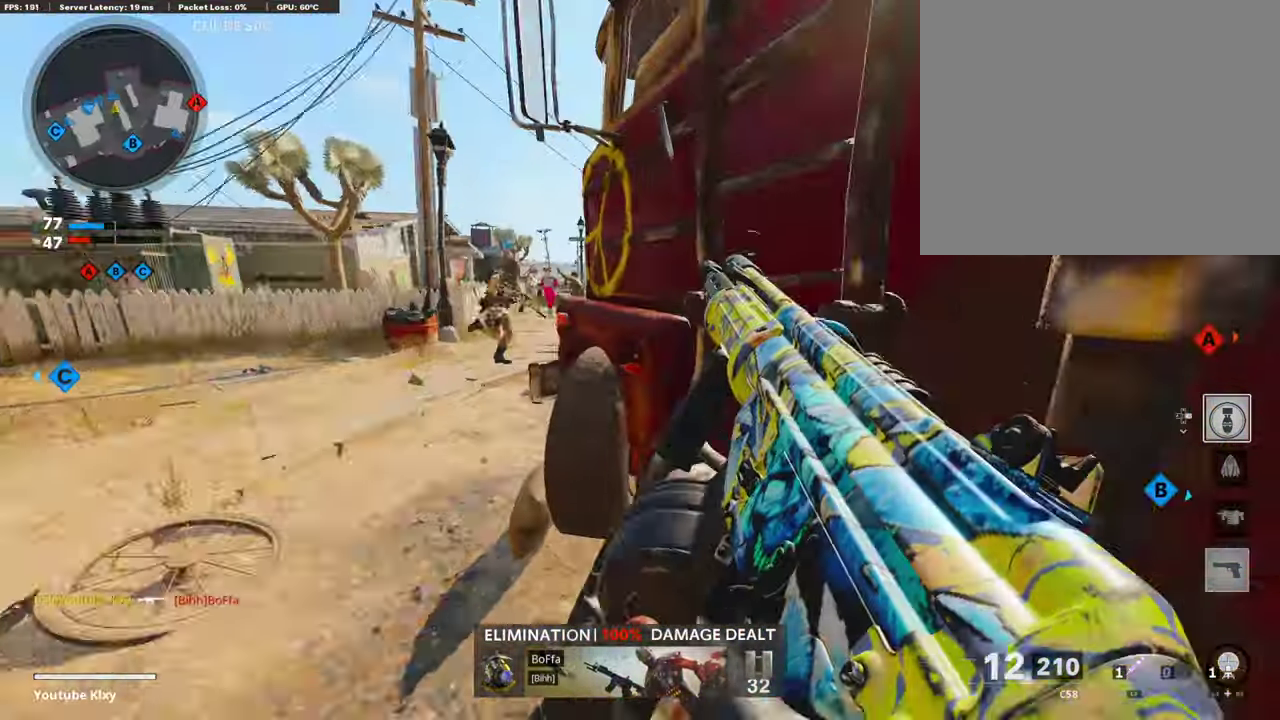
{"dt_ms": 404, "buttons": [], "left_stick": "center", "right_stick": "center", "events": [[34, "left_stick", "left"], [34, "right_stick", "center"], [135, "left_stick", "center"], [219, "left_stick", "right"], [370, "left_stick", "center"]]}
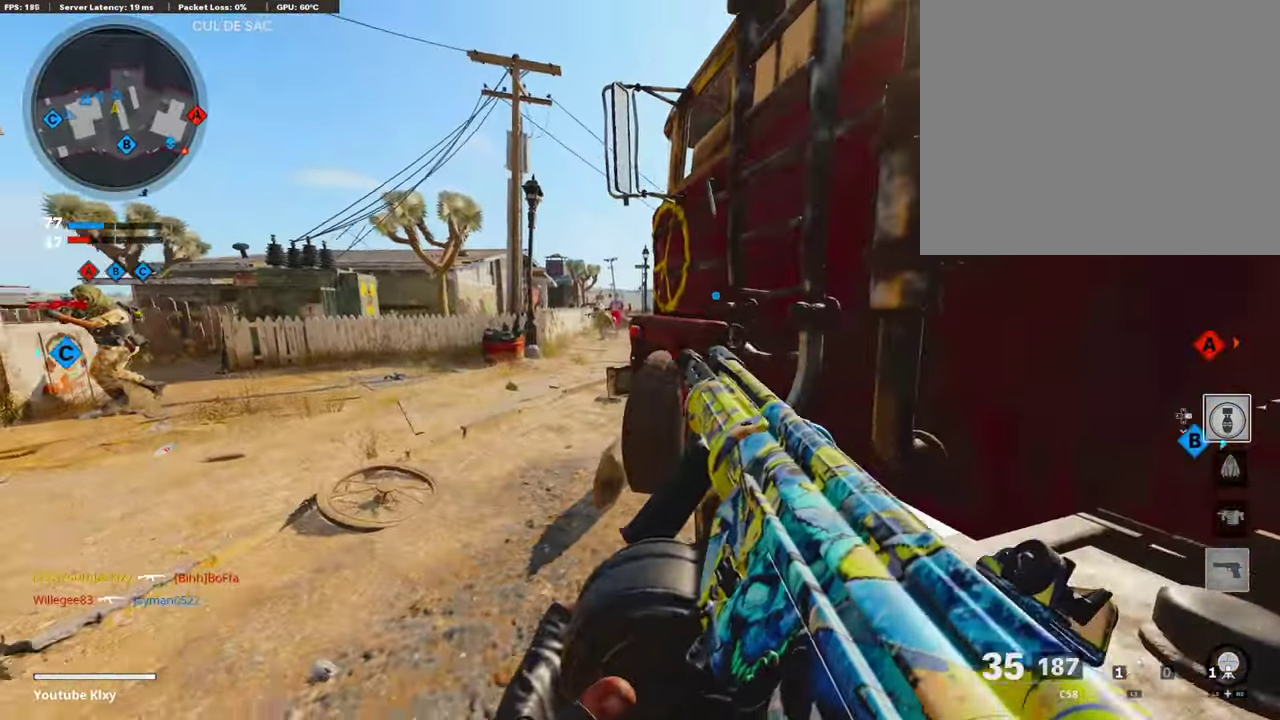
{"dt_ms": 589, "buttons": ["L1", "R1"], "left_stick": "up-right", "right_stick": "up-right"}
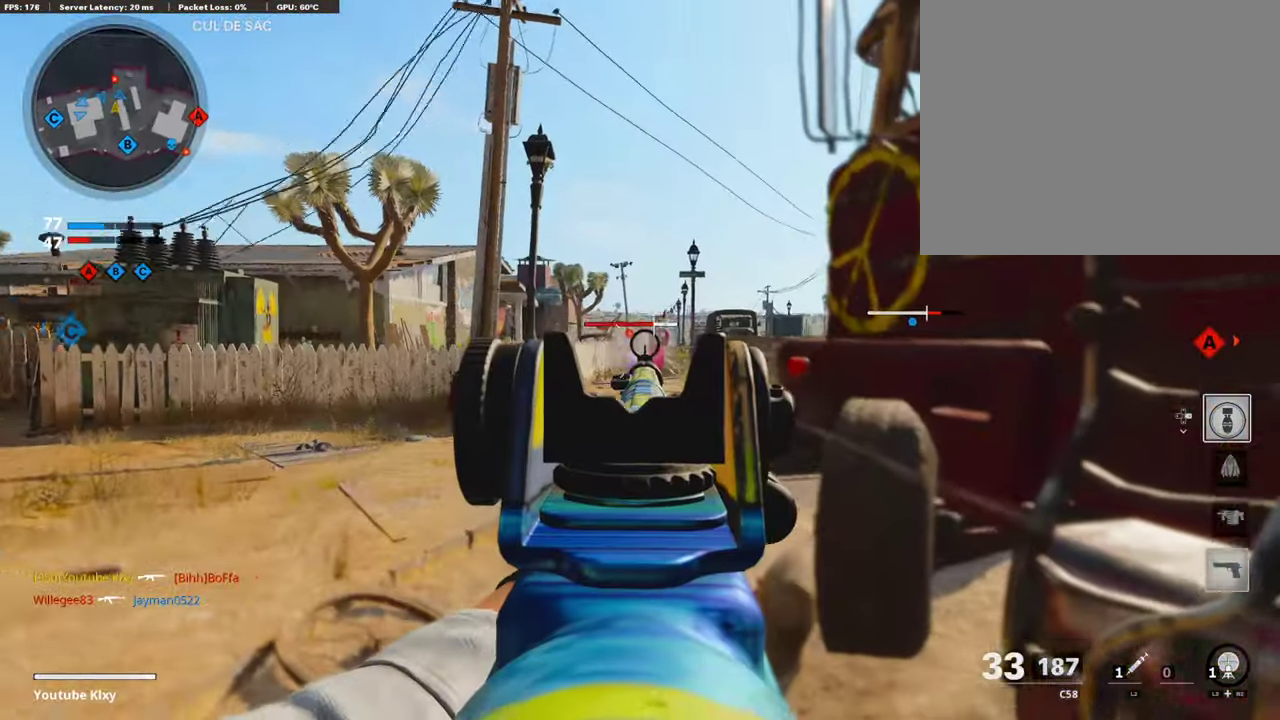
{"dt_ms": 404, "buttons": ["L1", "R1"], "left_stick": "down-left", "right_stick": "center"}